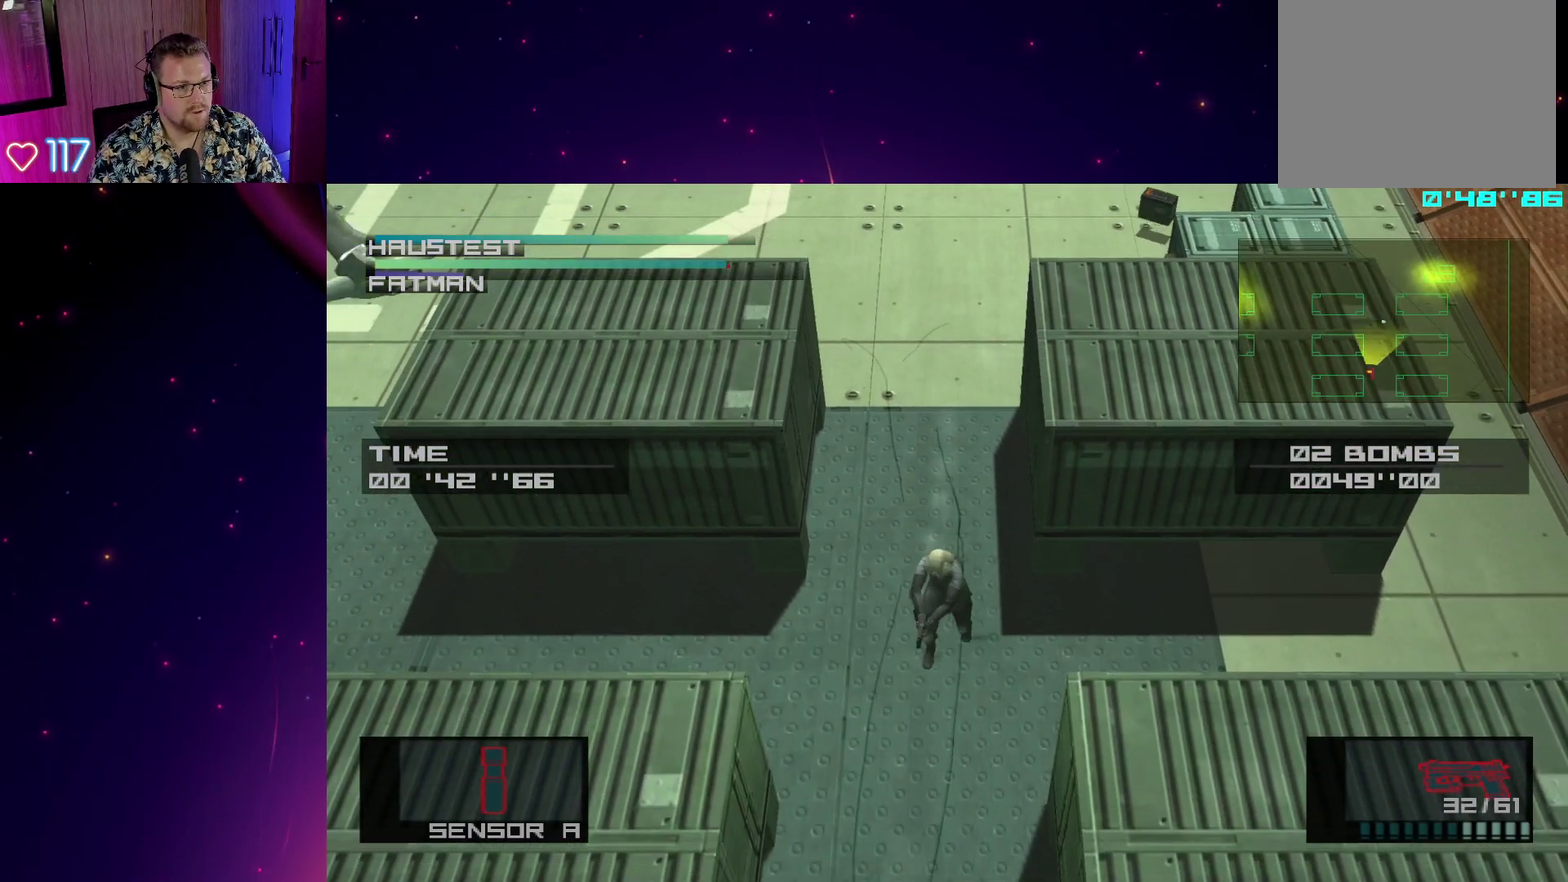
Gameplay with a controller (PlayStation layout); each line is a JSON object with the inputs held at the frame after it. "events" lists button and stick changes between this image and that frame as [ms after this image, input, new state], when the widget could be followed in between. This overlay highlights the sticks when they move; stick clicks (L3 R3) are not distinguishable. Not read: L3 R3 left_stick.
{"buttons": ["SQUARE", "L1", "R1"], "right_stick": "center", "events": [[17, "R2", "down"], [100, "R2", "up"], [200, "R1", "down"], [200, "SQUARE", "down"]]}
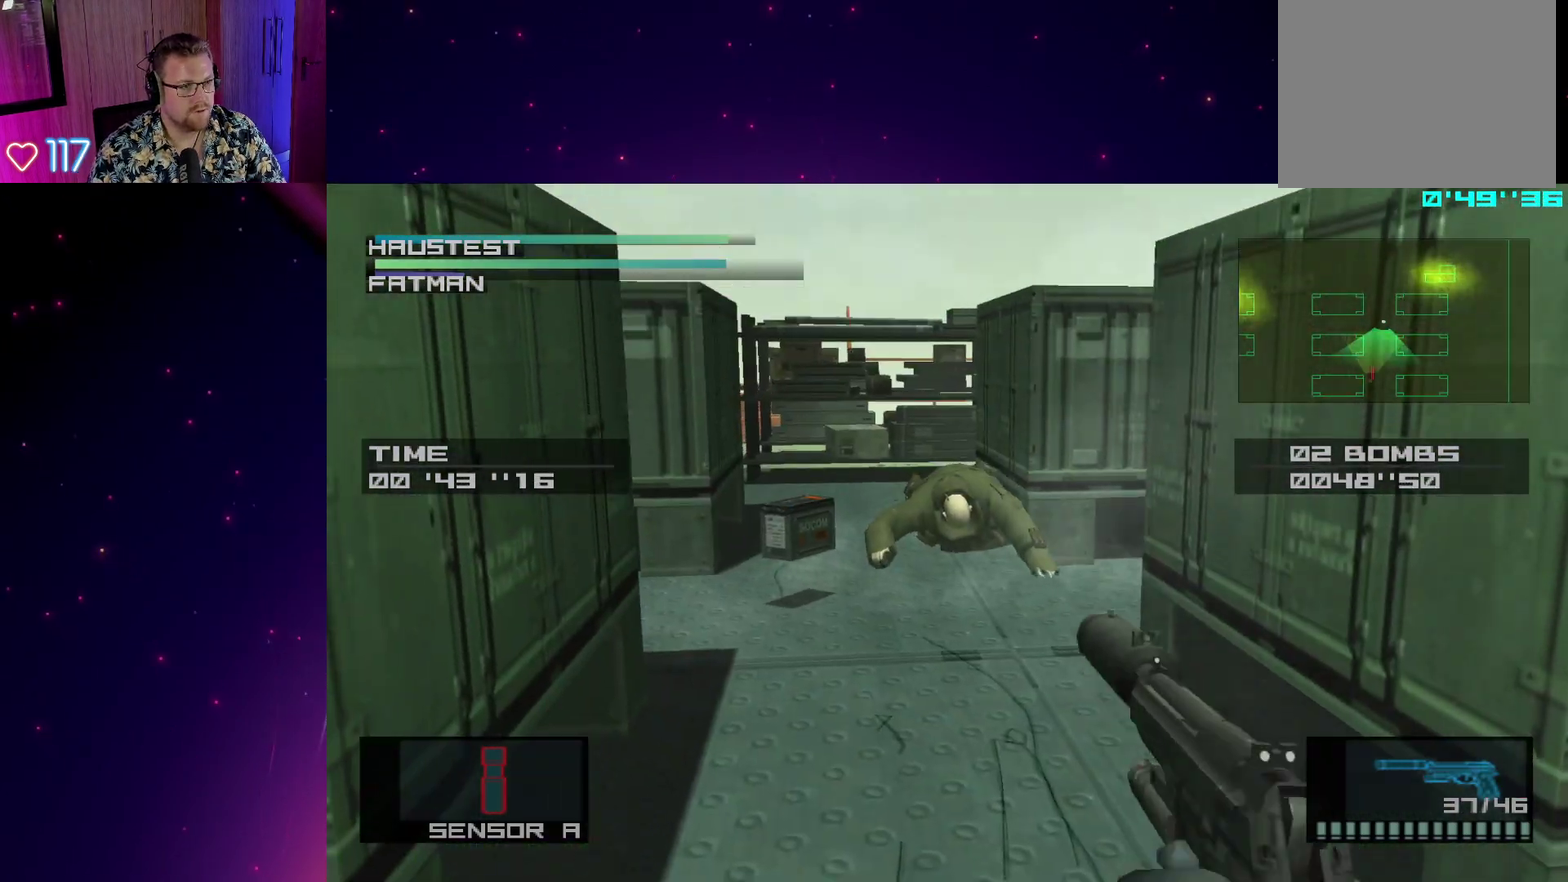
{"buttons": ["L1", "R1"], "right_stick": "center", "events": [[367, "SQUARE", "up"]]}
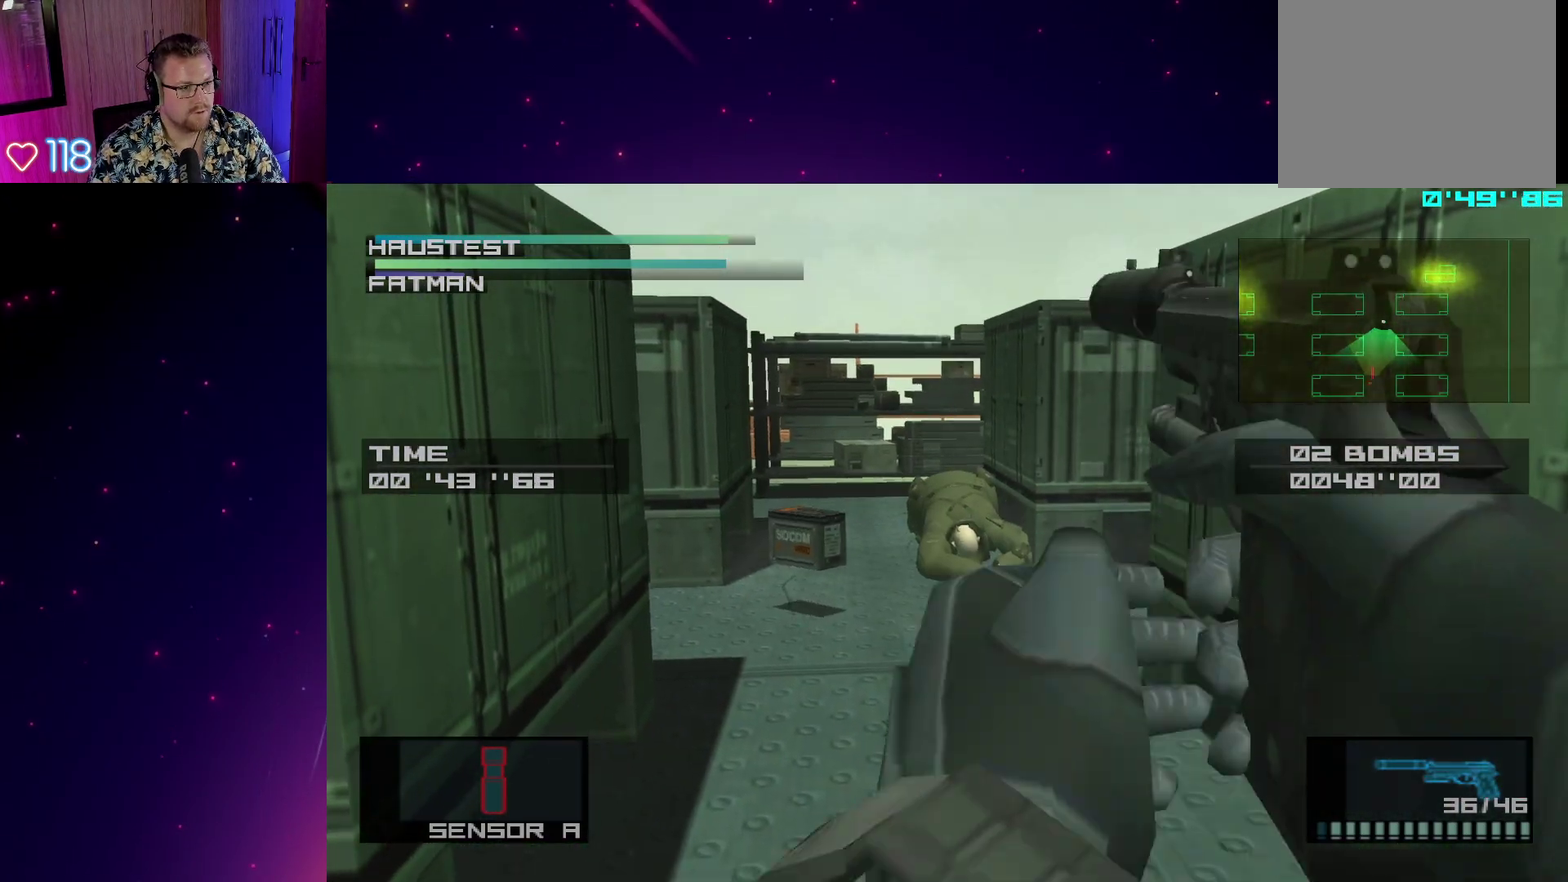
{"buttons": ["L1"], "right_stick": "center", "events": [[467, "R1", "up"]]}
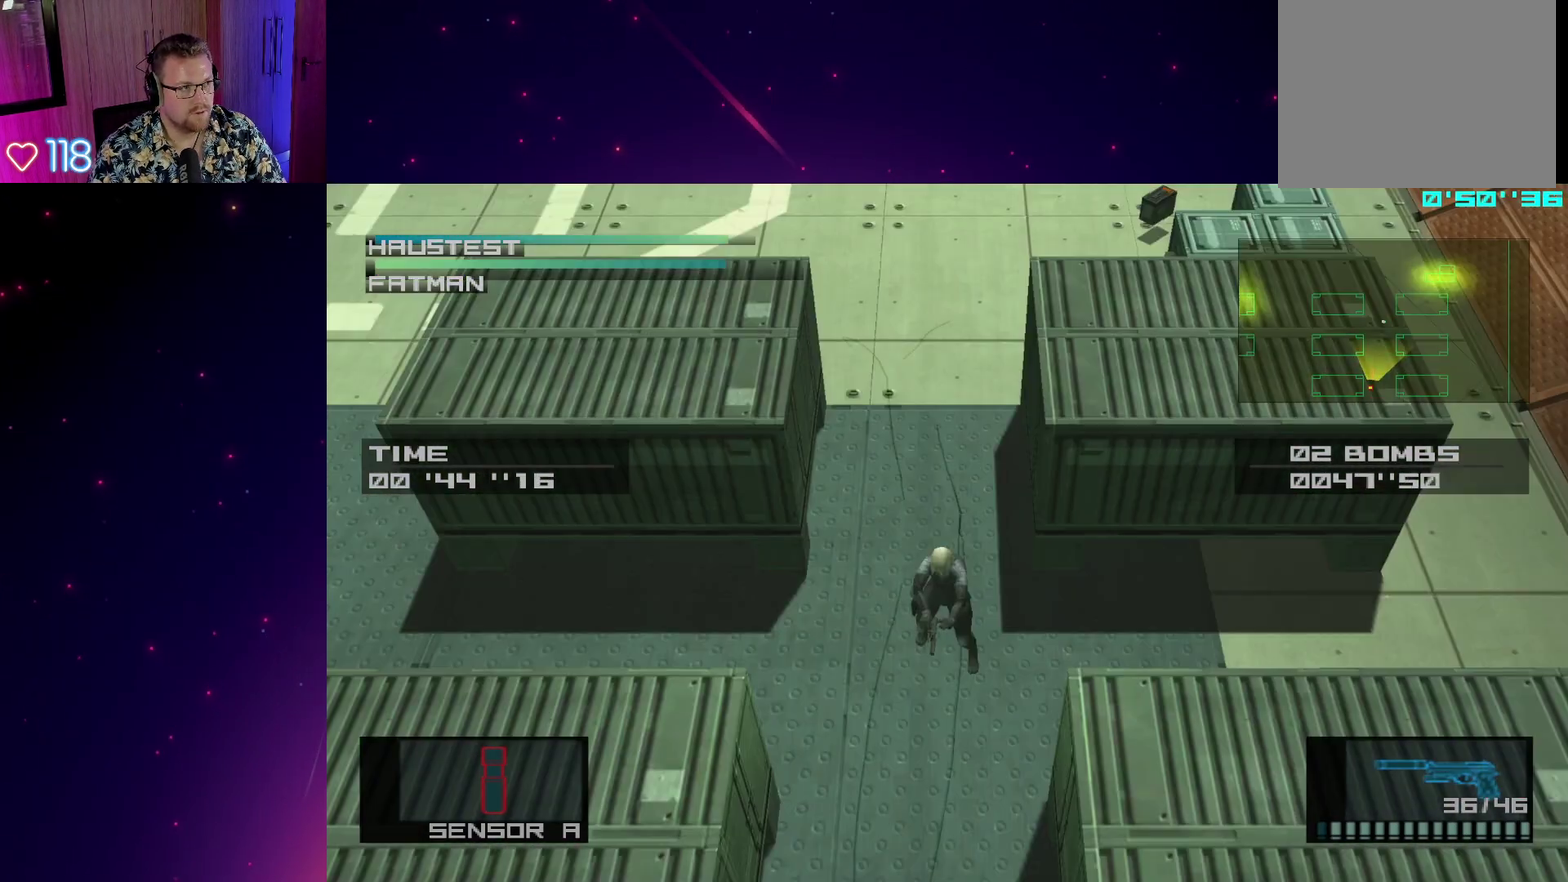
{"buttons": ["L1"], "right_stick": "center"}
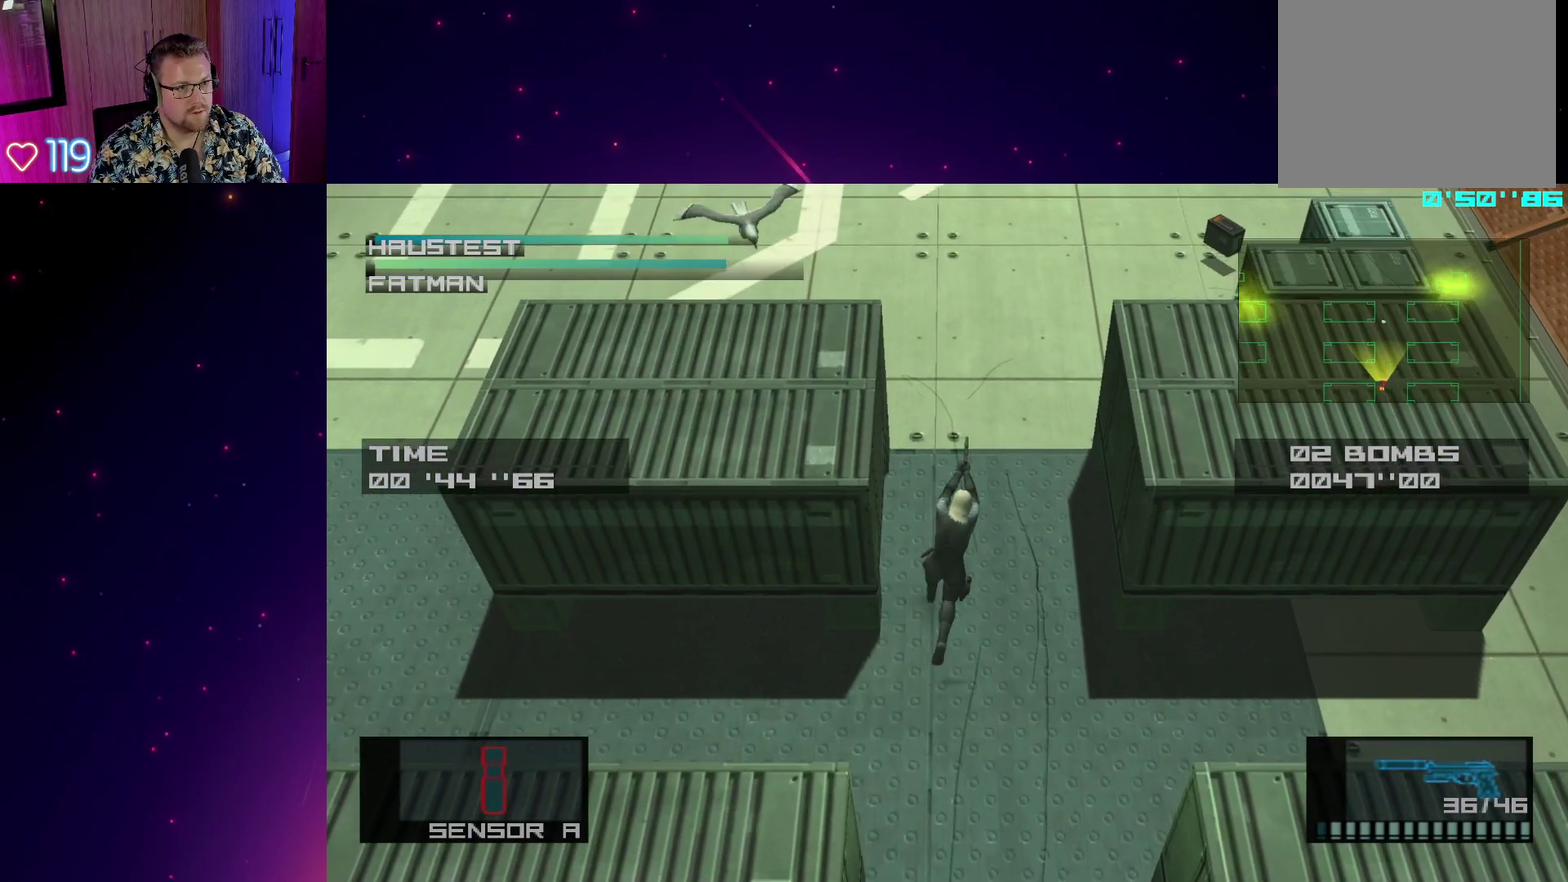
{"buttons": ["L1"], "right_stick": "center"}
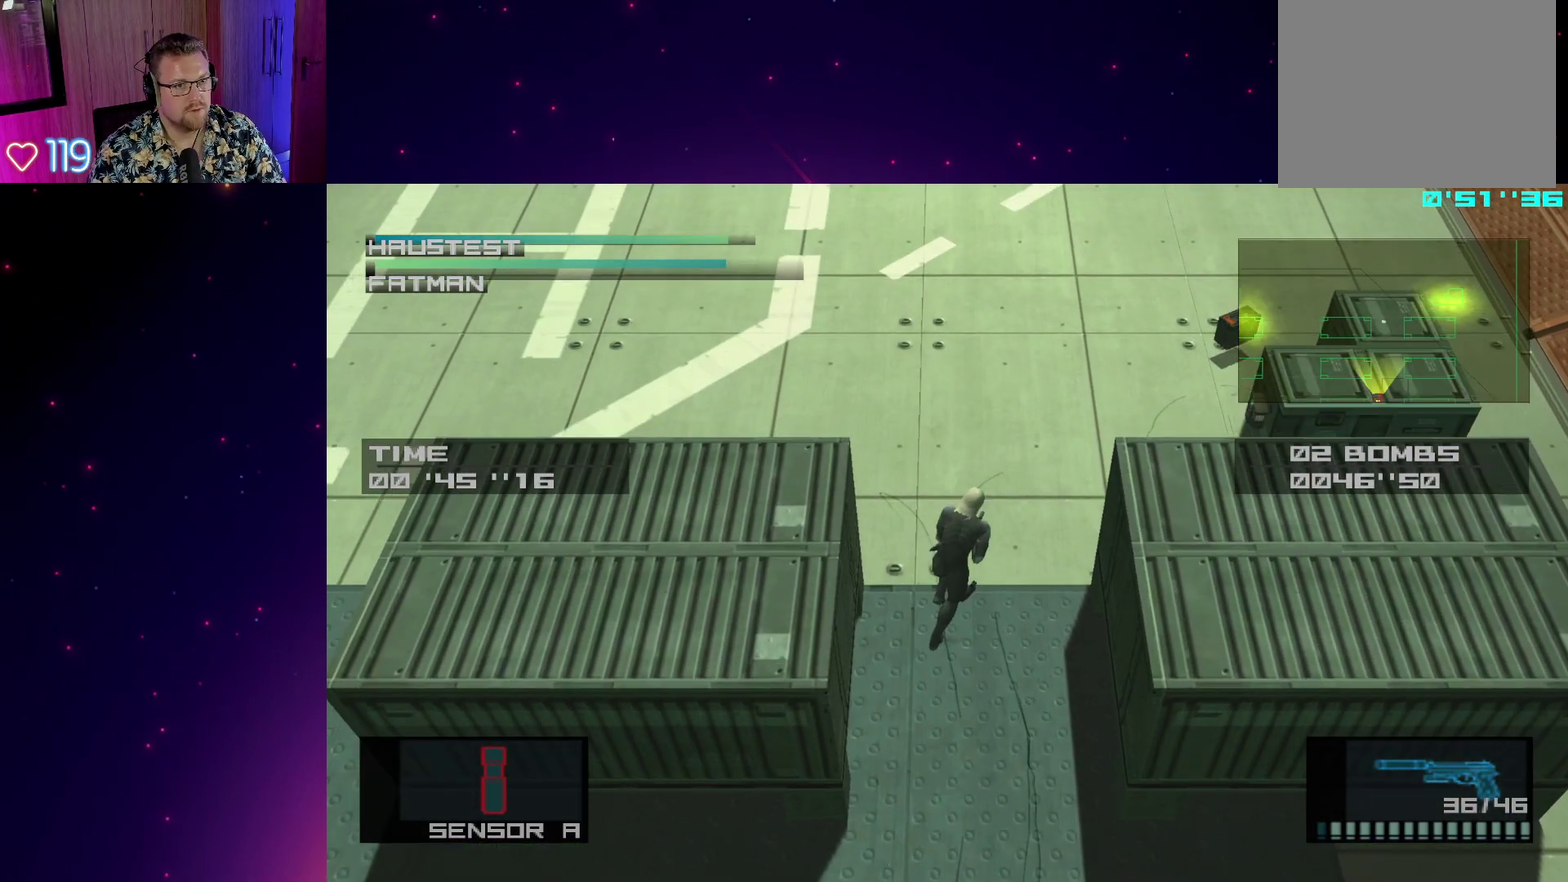
{"buttons": ["L1"], "right_stick": "center", "events": []}
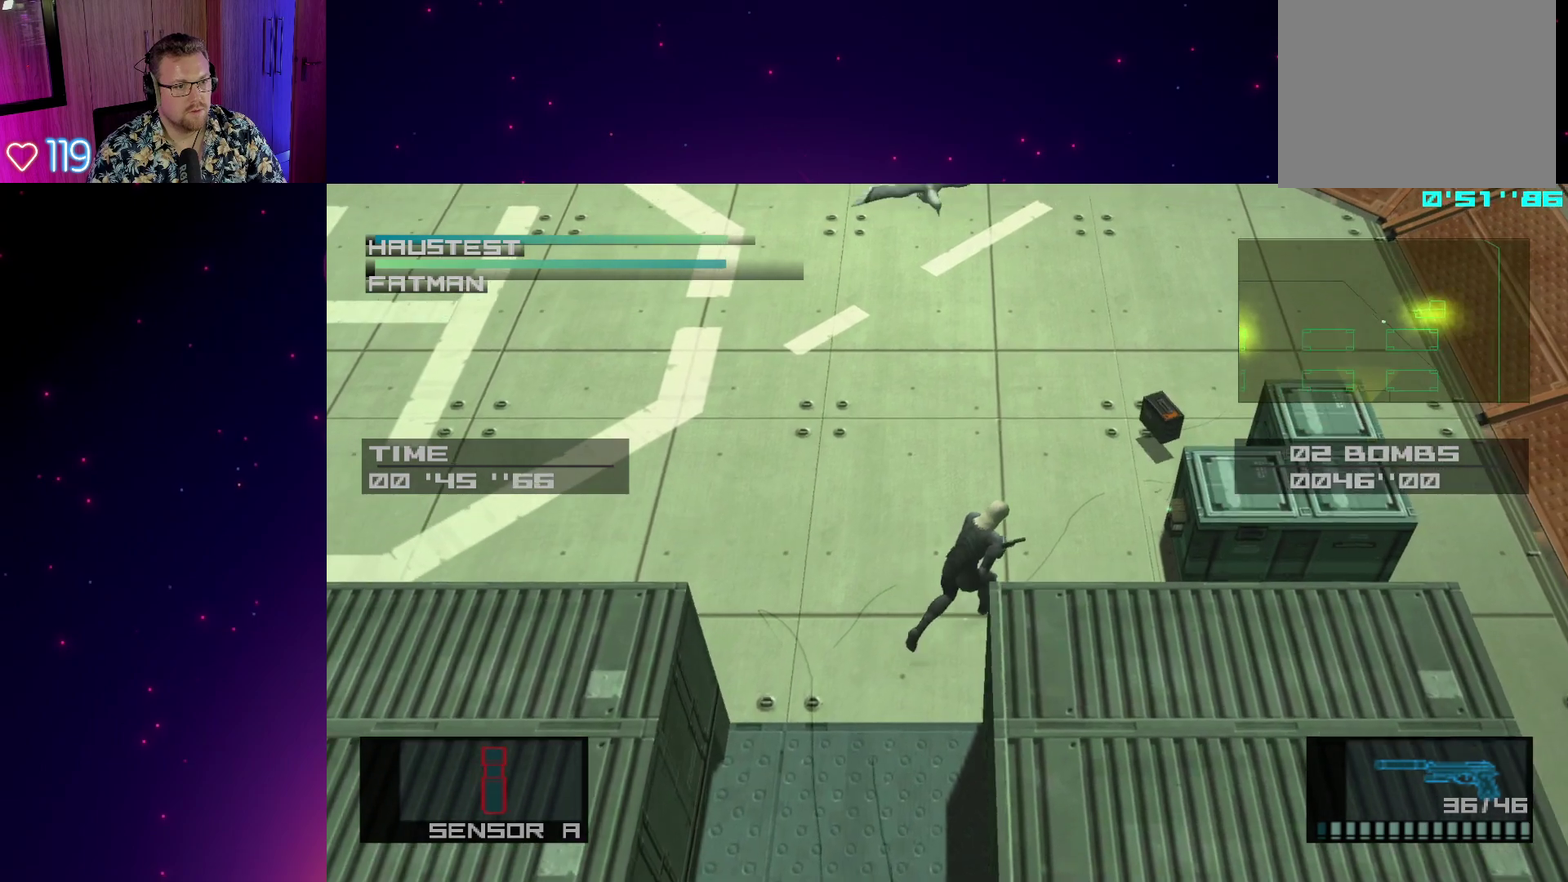
{"buttons": ["R2", "DPAD_UP"], "right_stick": "center", "events": [[133, "R2", "down"], [217, "L1", "up"], [450, "DPAD_UP", "down"]]}
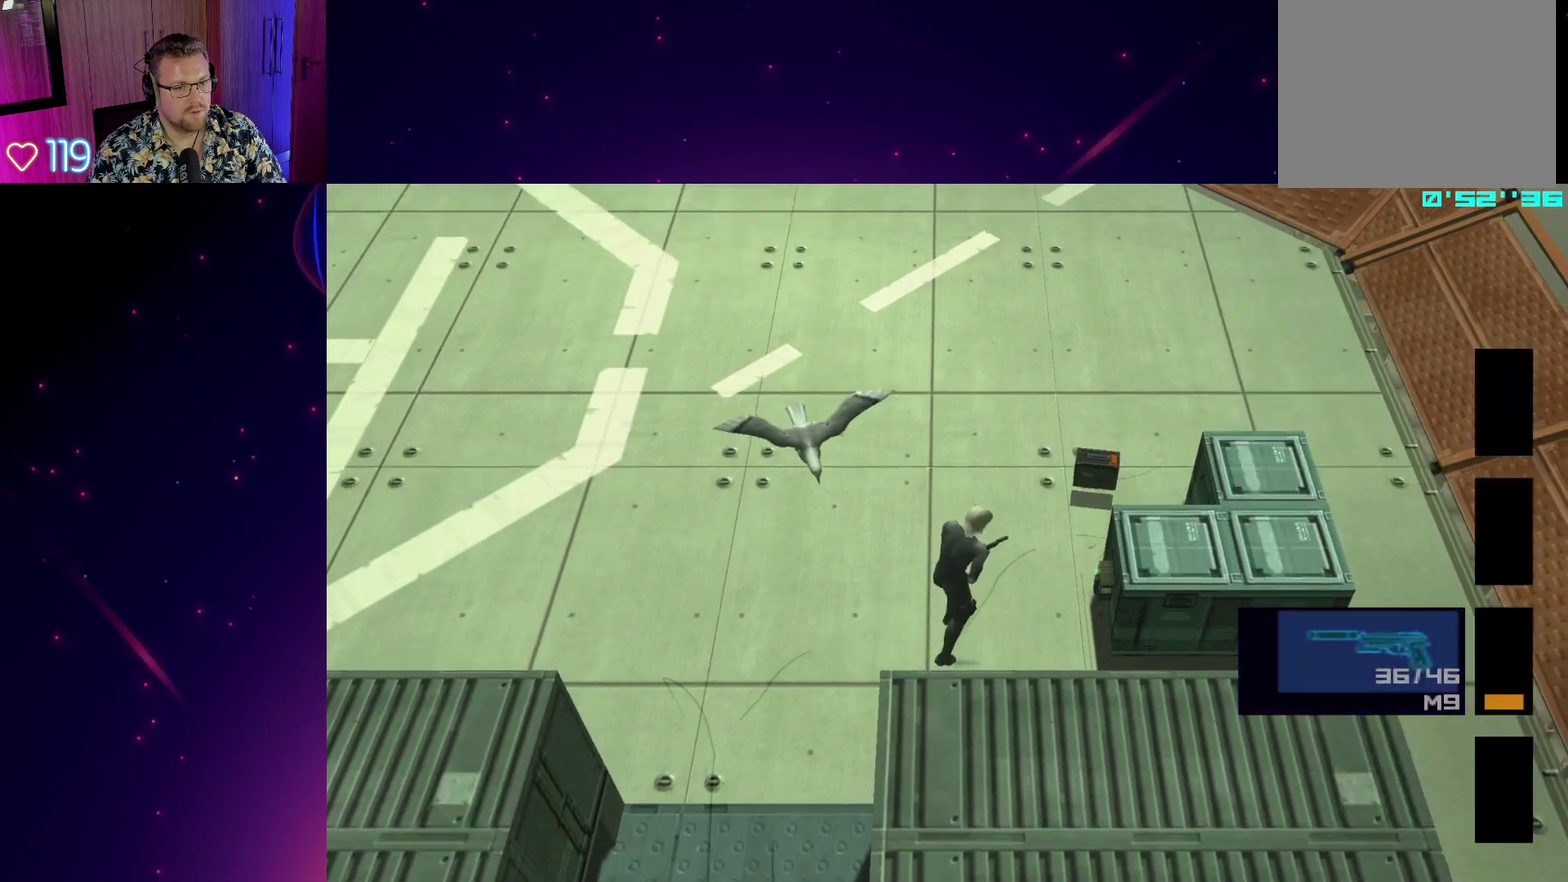
{"buttons": ["SQUARE"], "right_stick": "center", "events": [[33, "DPAD_UP", "up"], [117, "DPAD_UP", "down"], [183, "DPAD_UP", "up"], [267, "R2", "up"], [417, "SQUARE", "down"]]}
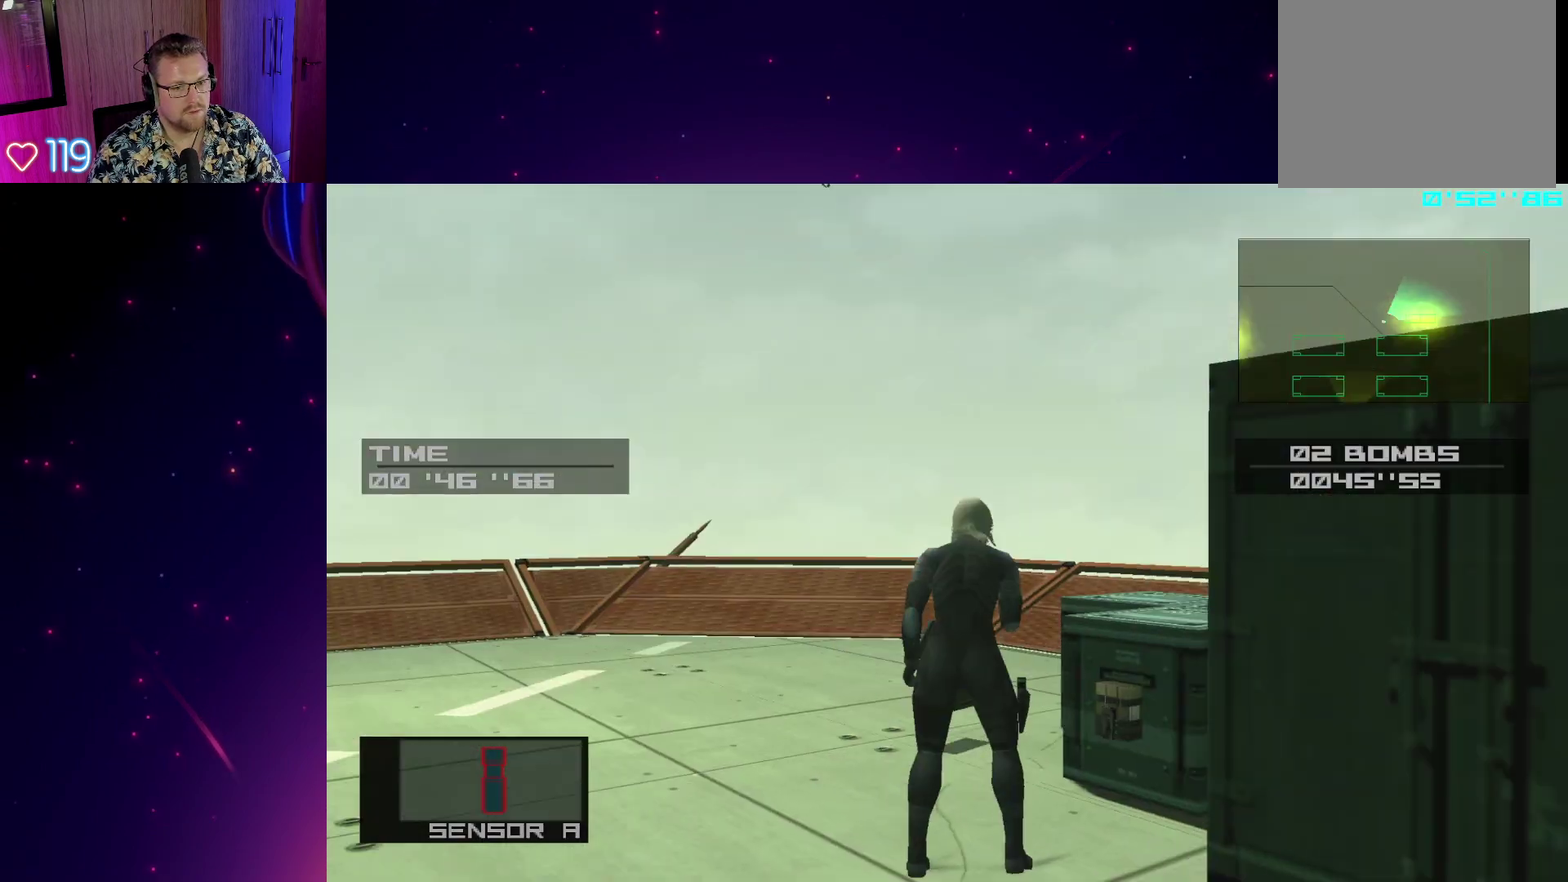
{"buttons": ["SQUARE"], "right_stick": "center"}
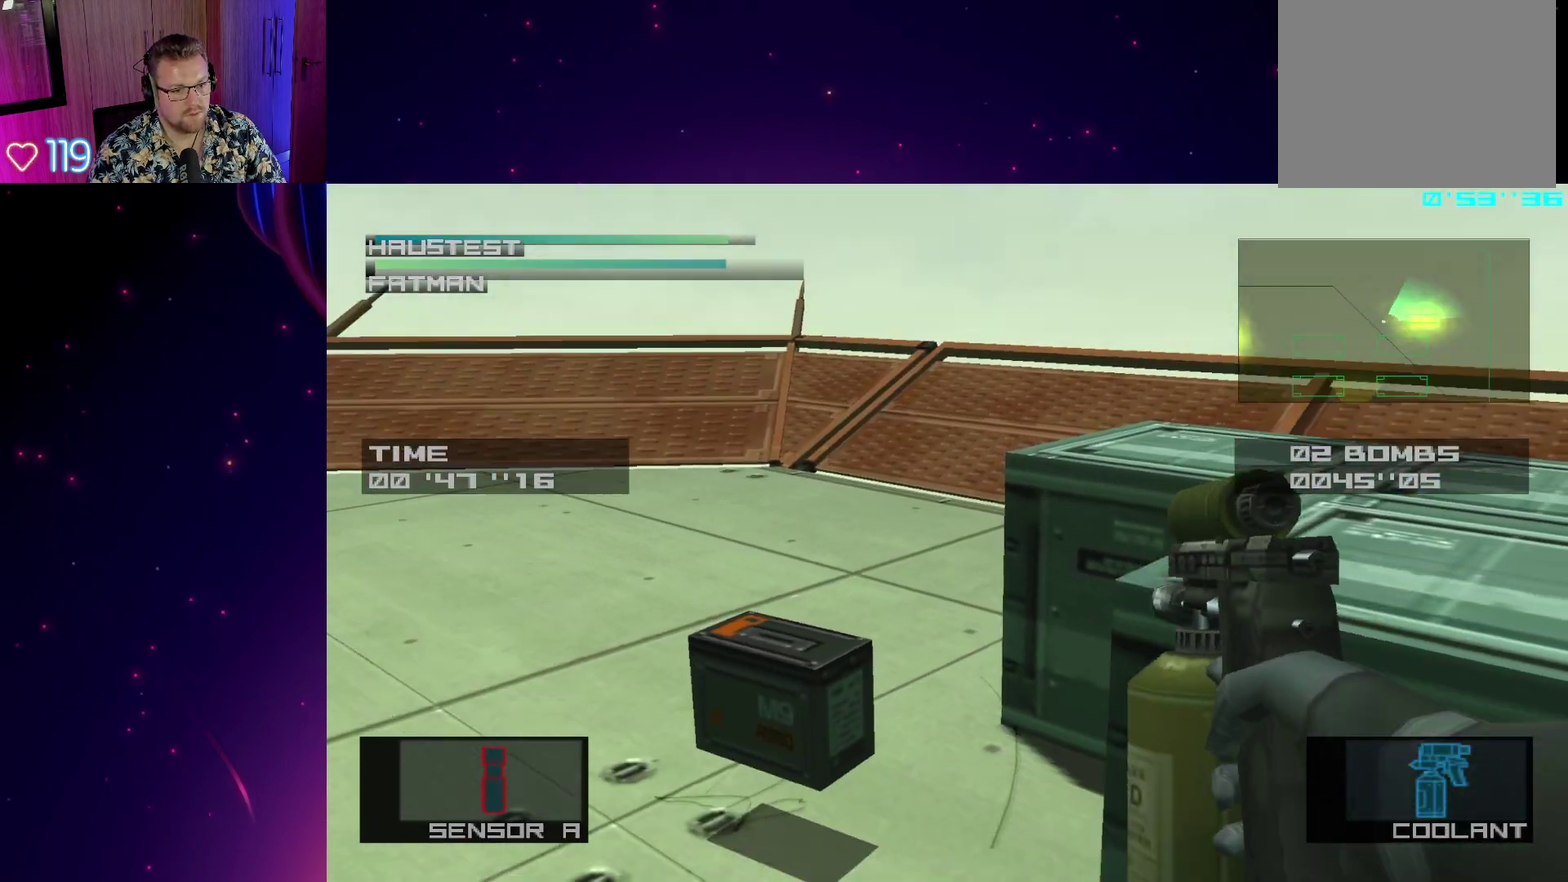
{"buttons": ["SQUARE"], "right_stick": "center"}
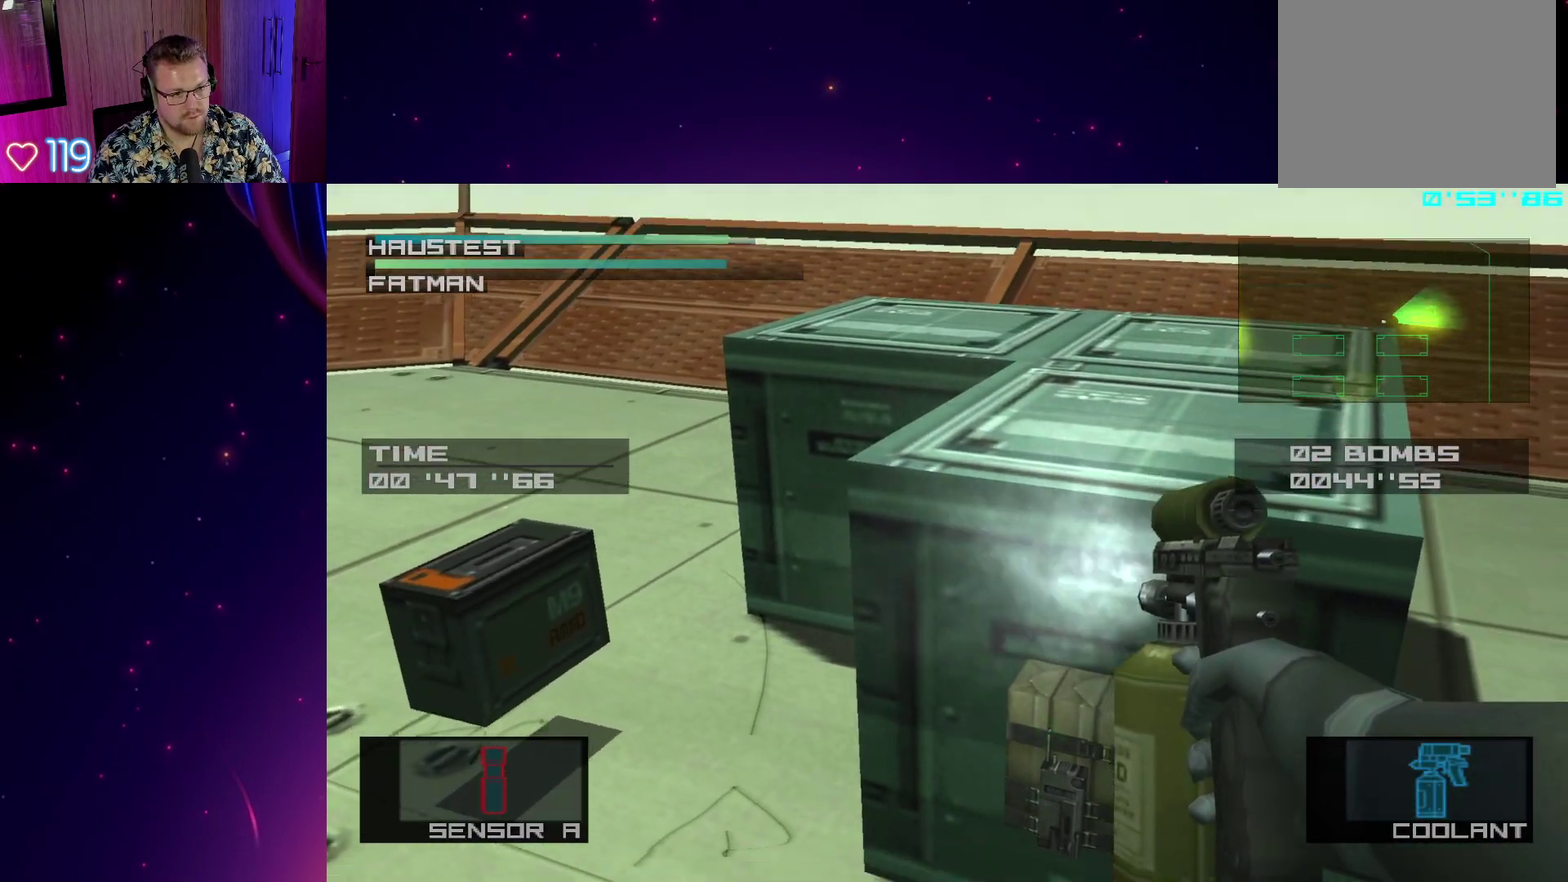
{"buttons": ["SQUARE"], "right_stick": "center", "events": []}
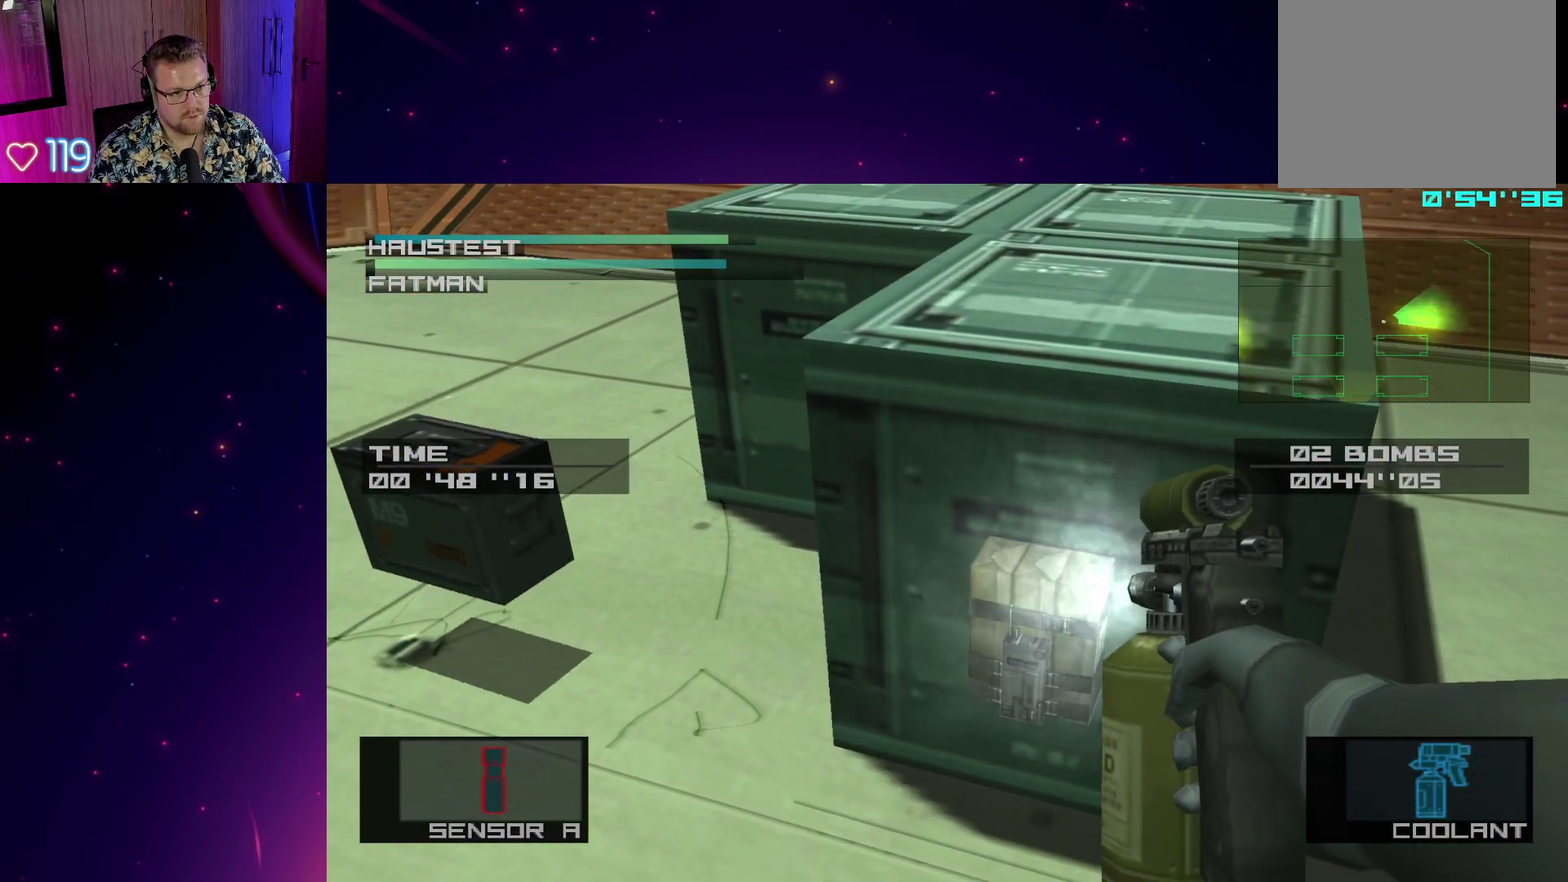
{"buttons": ["SQUARE"], "right_stick": "center", "events": []}
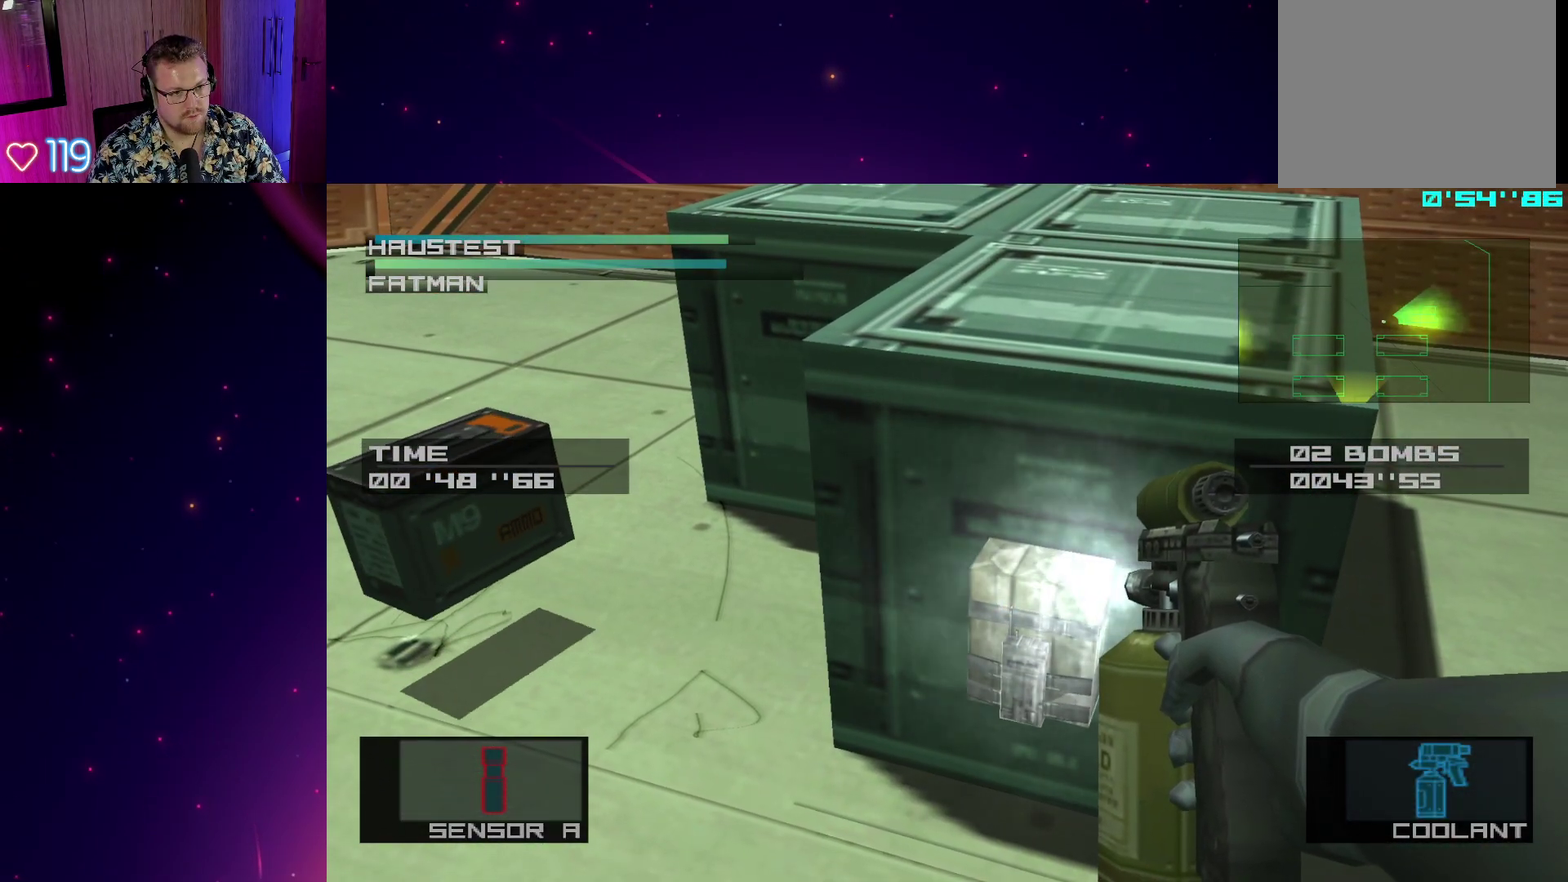
{"buttons": [], "right_stick": "center"}
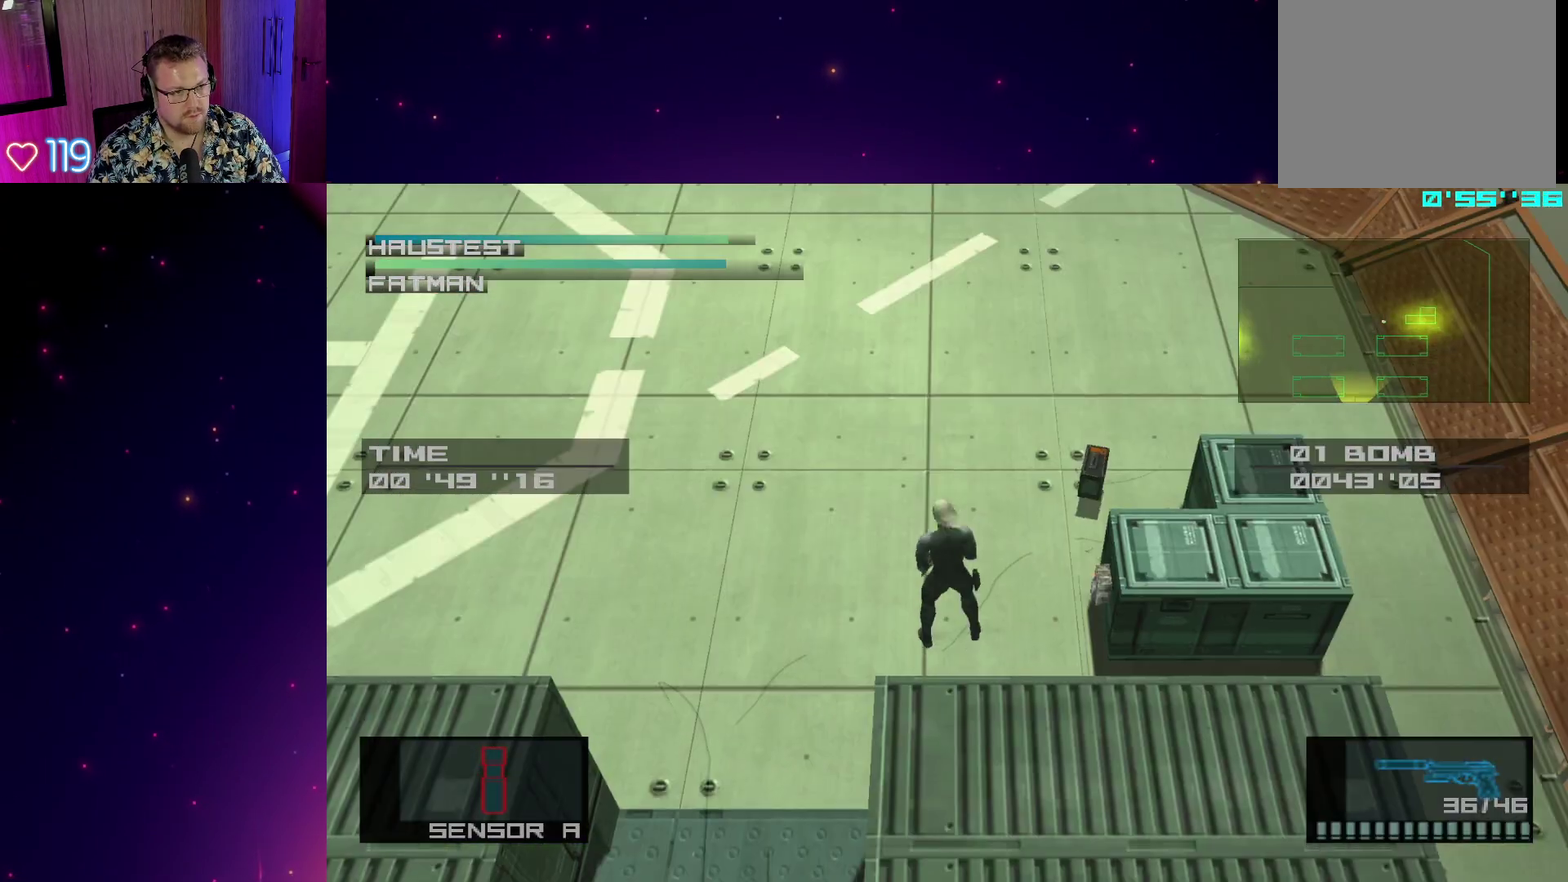
{"buttons": [], "right_stick": "center", "events": [[333, "CROSS", "down"], [450, "CROSS", "up"]]}
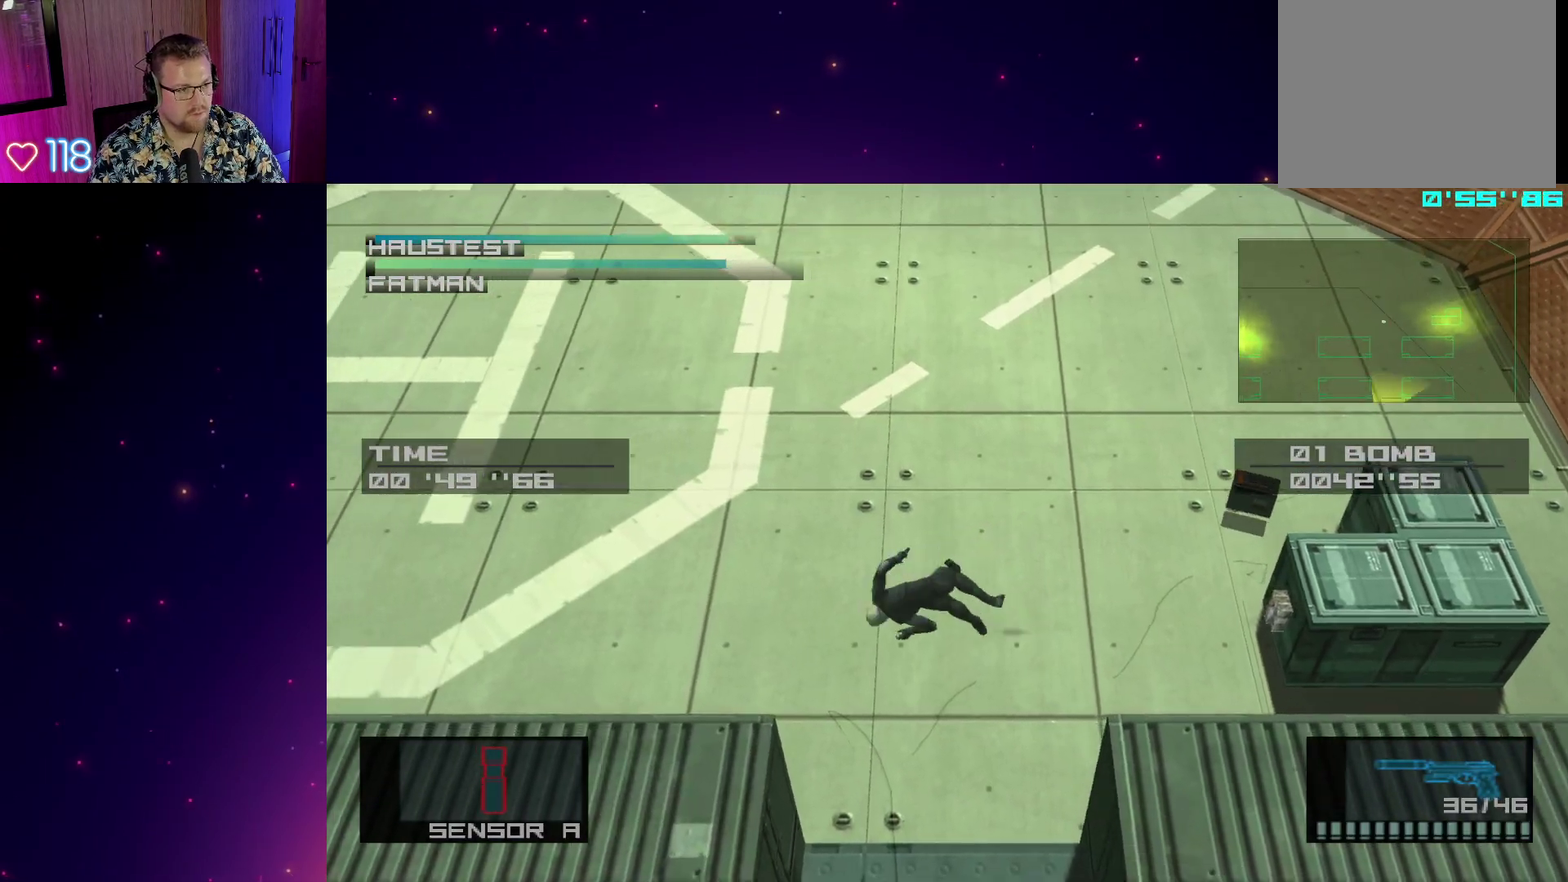
{"buttons": [], "right_stick": "center", "events": []}
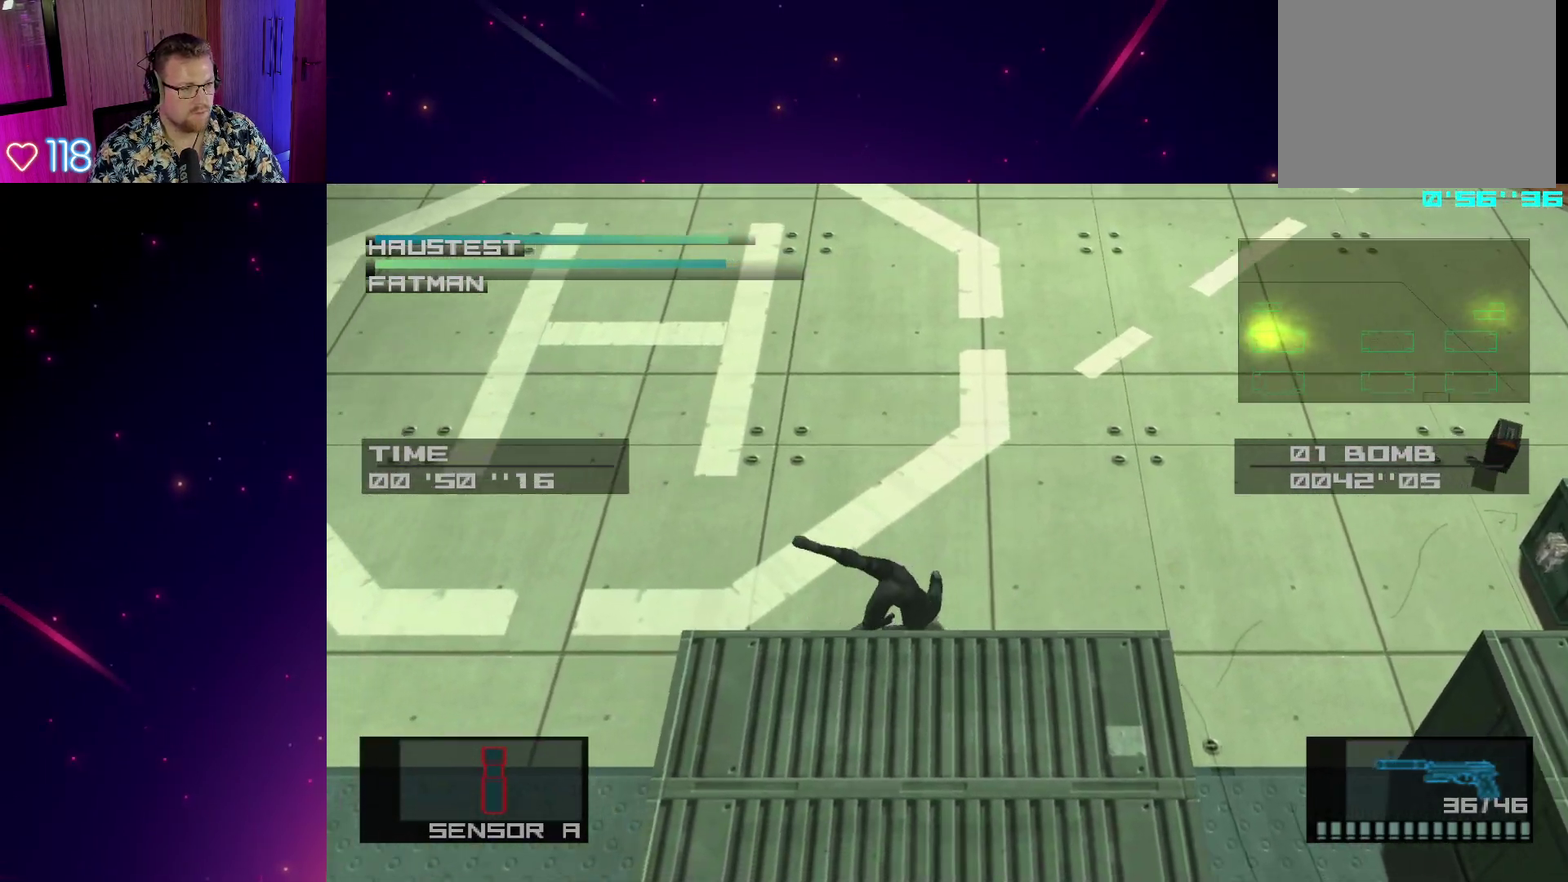
{"buttons": [], "right_stick": "center", "events": []}
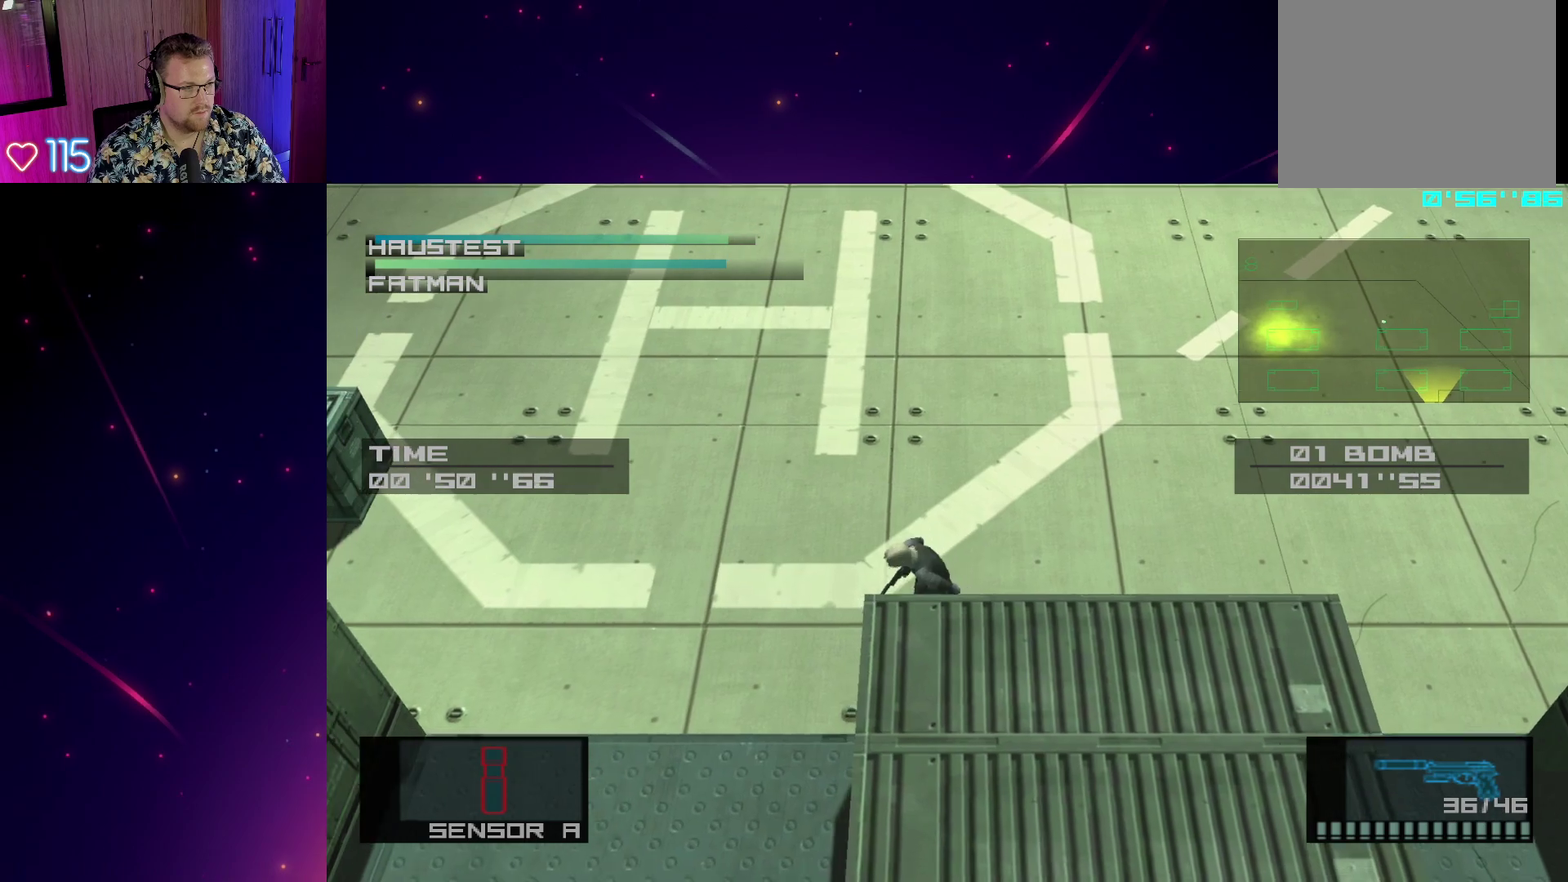
{"buttons": [], "right_stick": "center"}
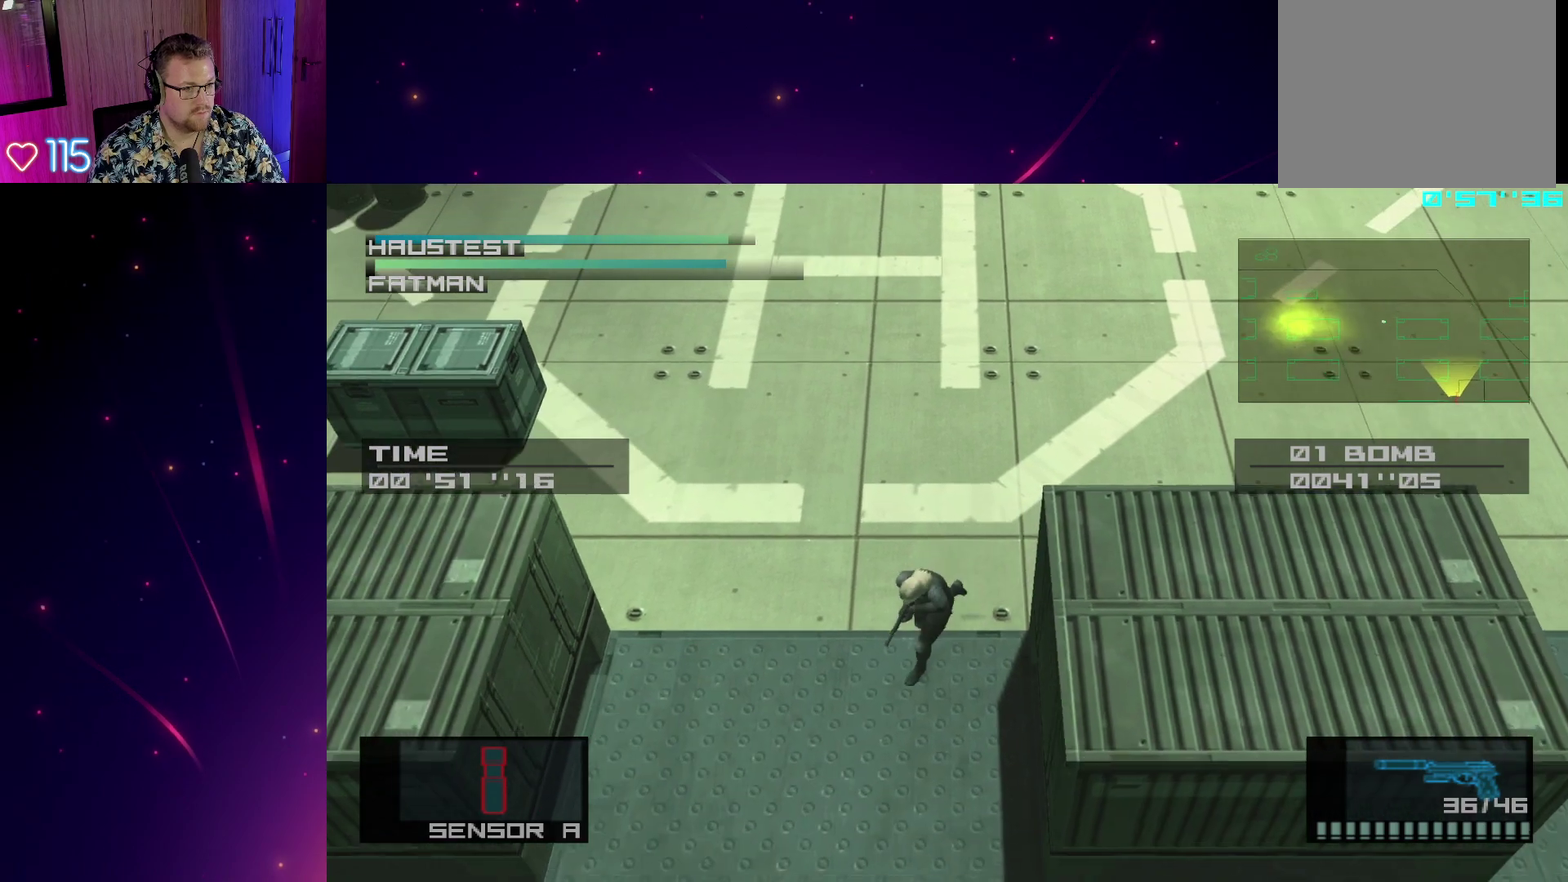
{"buttons": [], "right_stick": "center"}
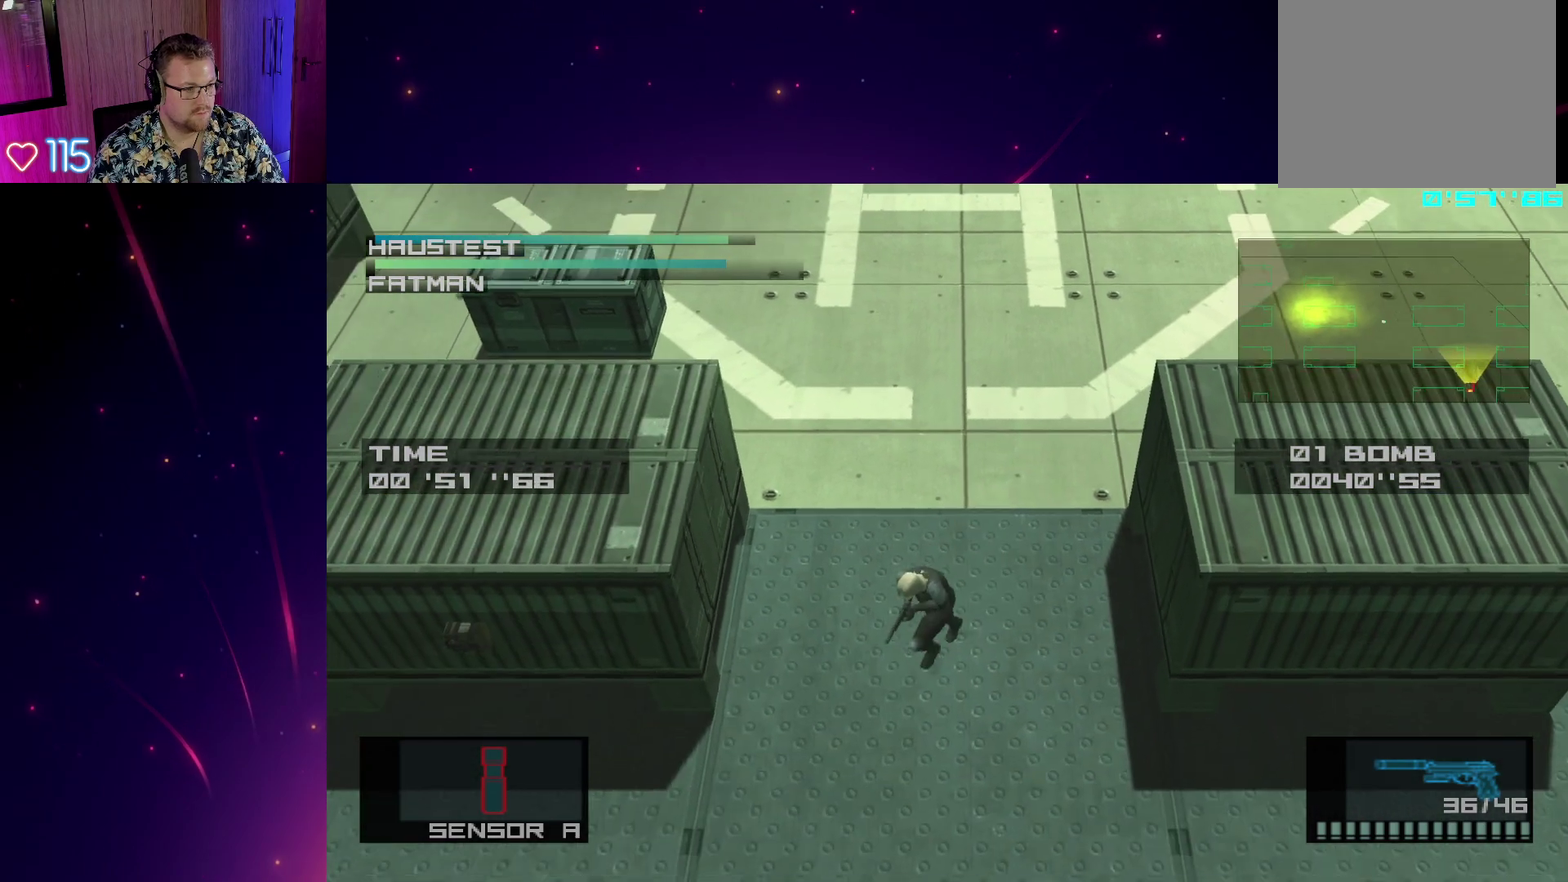
{"buttons": [], "right_stick": "center"}
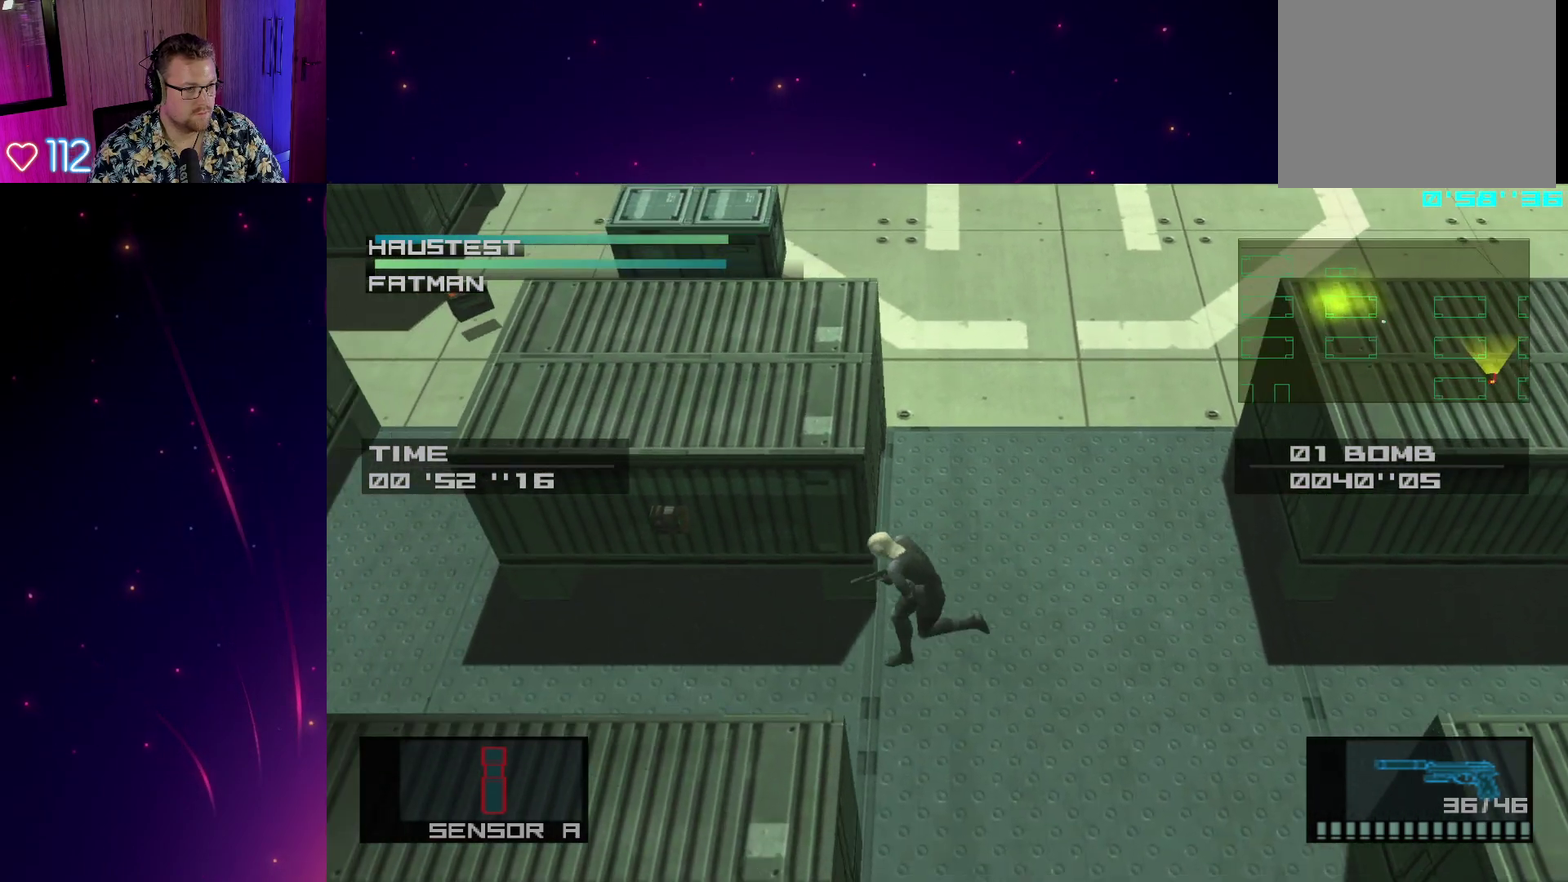
{"buttons": ["SQUARE"], "right_stick": "center", "events": [[50, "R2", "down"], [150, "R2", "up"], [233, "SQUARE", "down"]]}
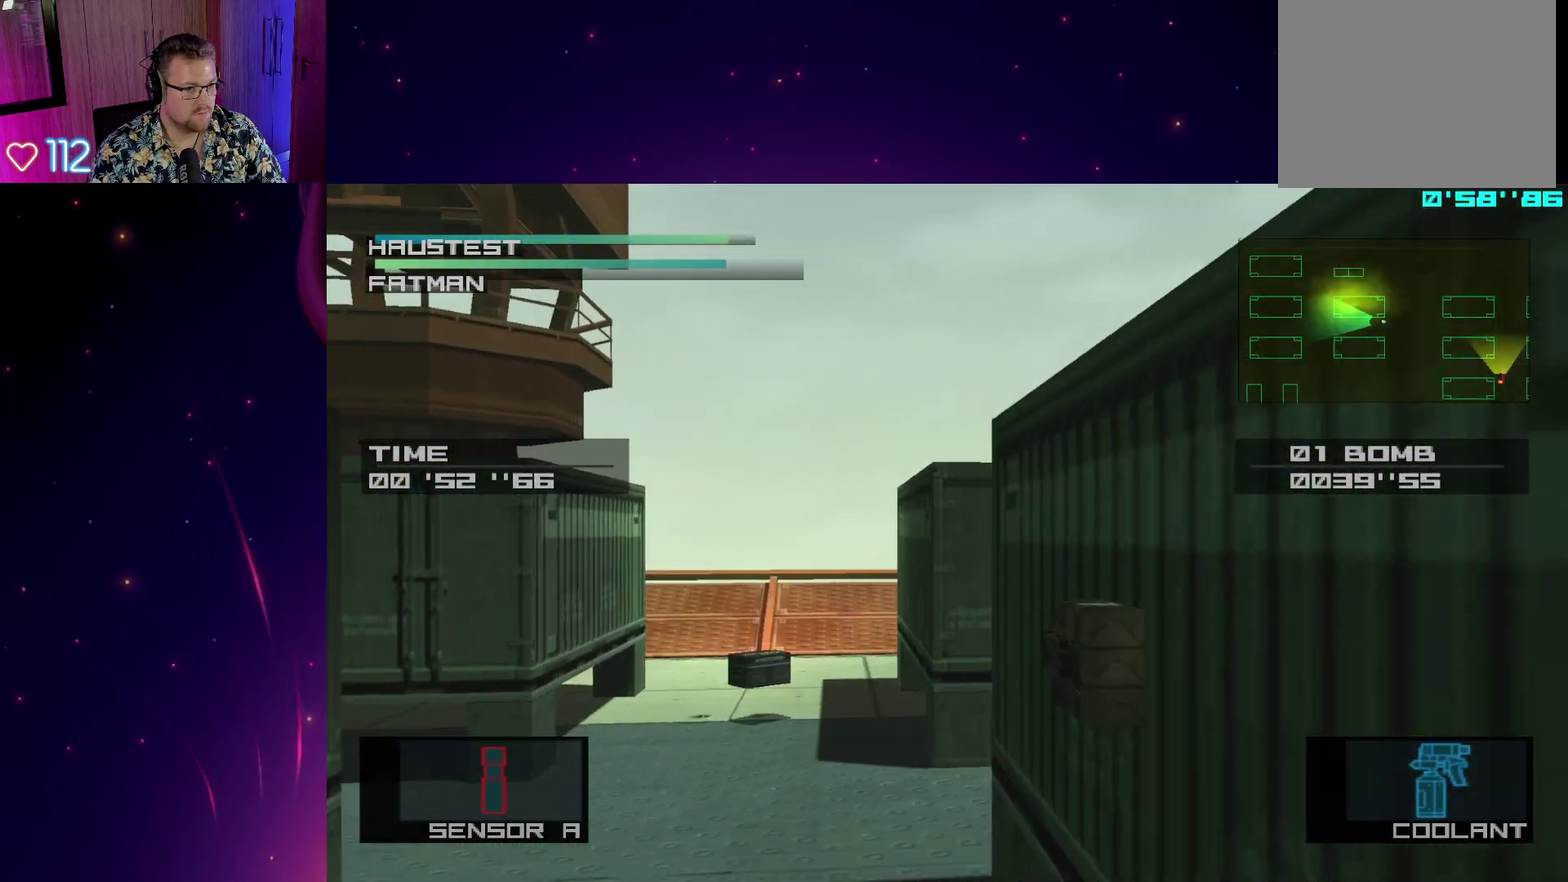
{"buttons": ["SQUARE"], "right_stick": "center", "events": []}
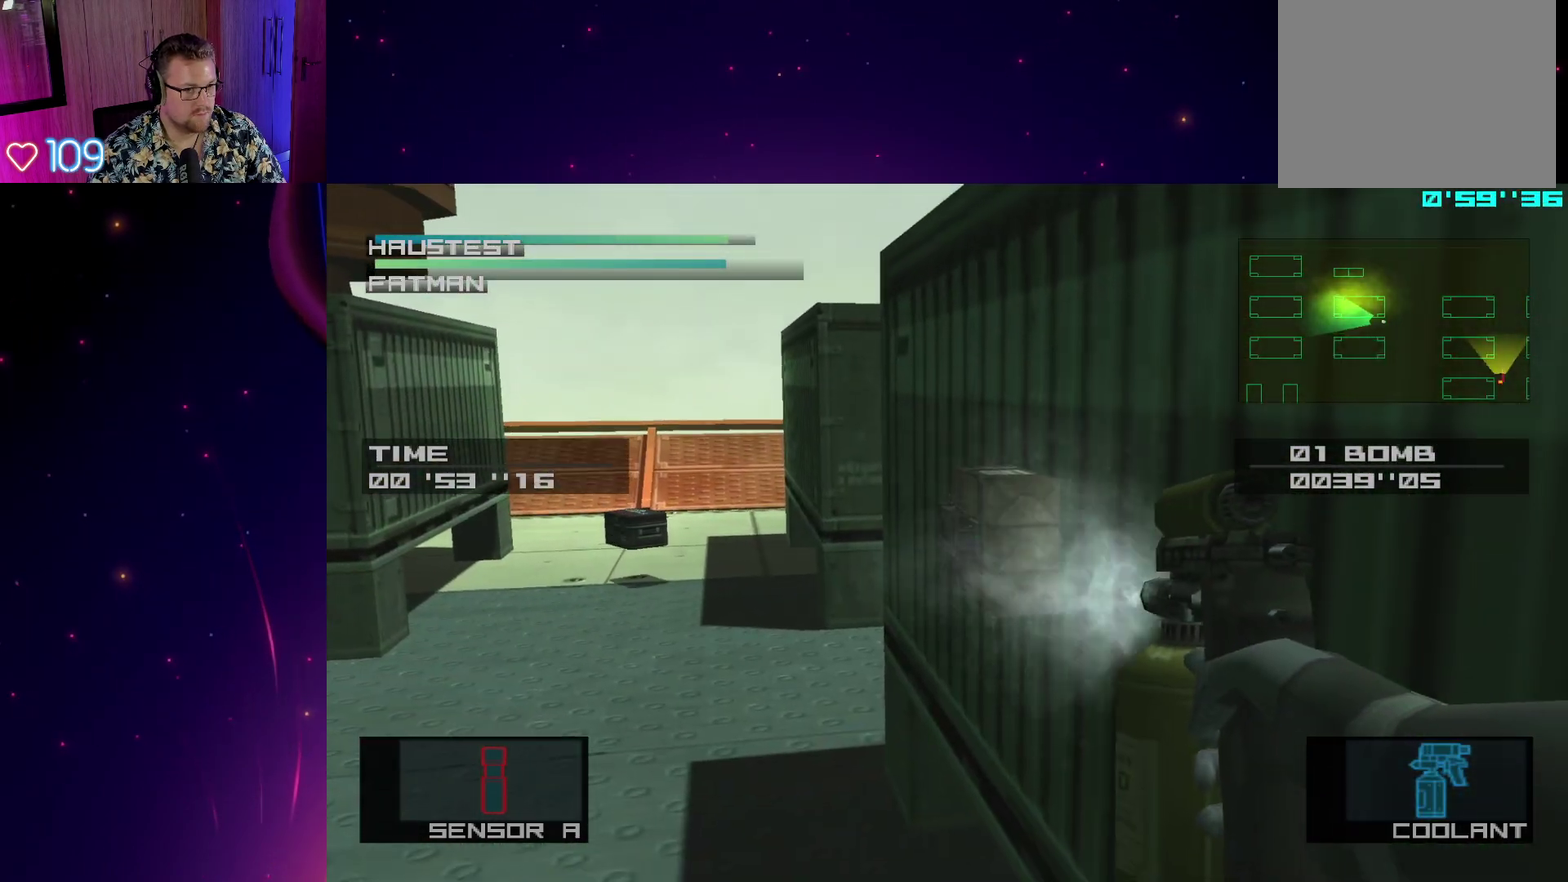
{"buttons": ["SQUARE"], "right_stick": "center", "events": []}
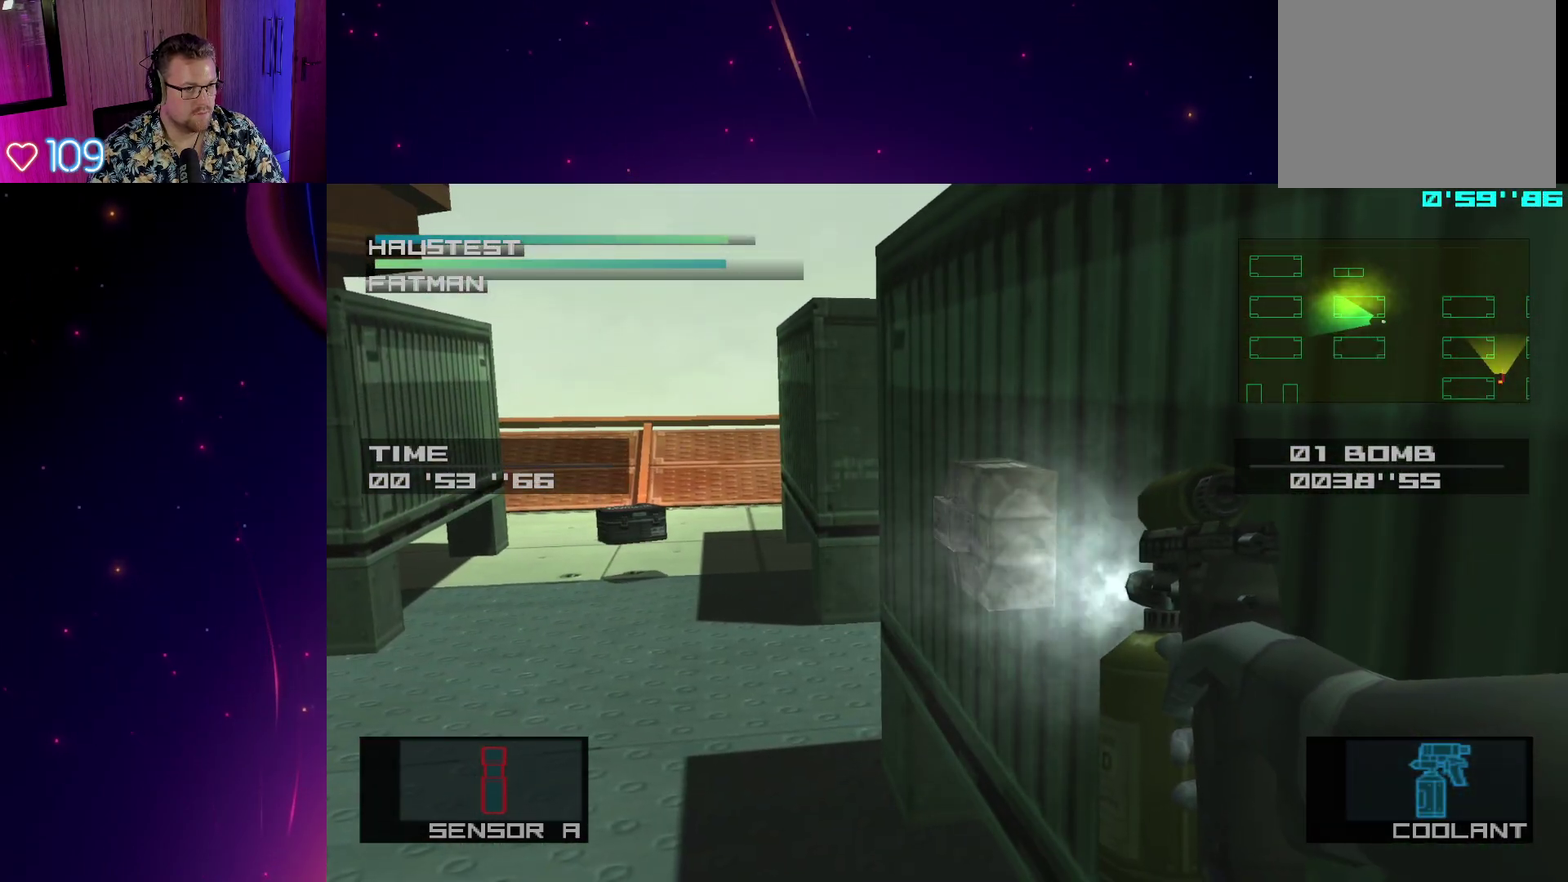
{"buttons": ["SQUARE"], "right_stick": "center", "events": []}
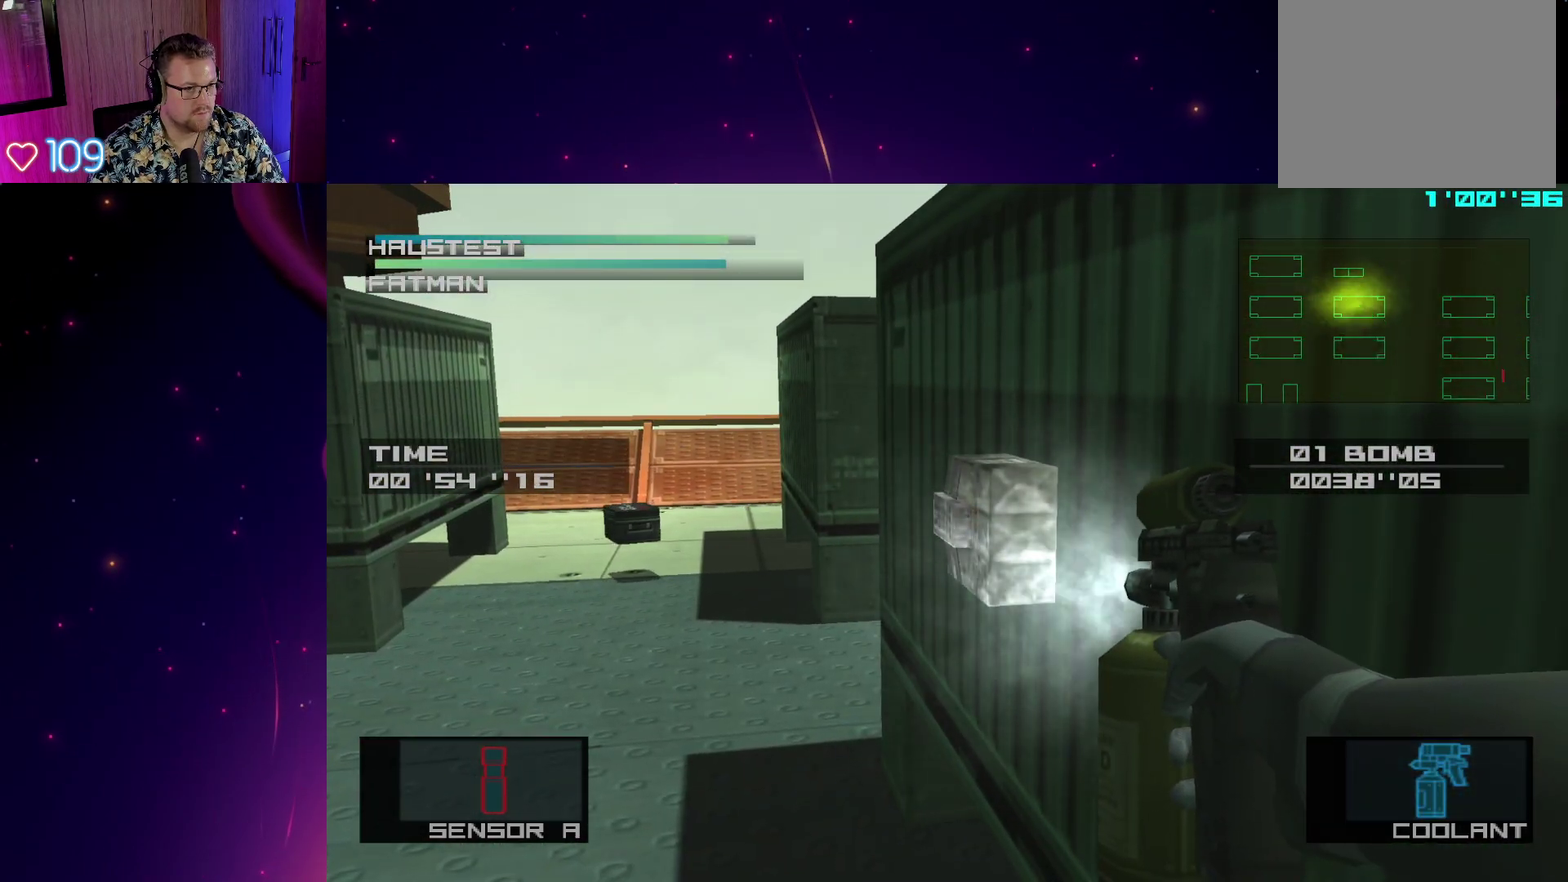
{"buttons": [], "right_stick": "center", "events": [[467, "SQUARE", "up"]]}